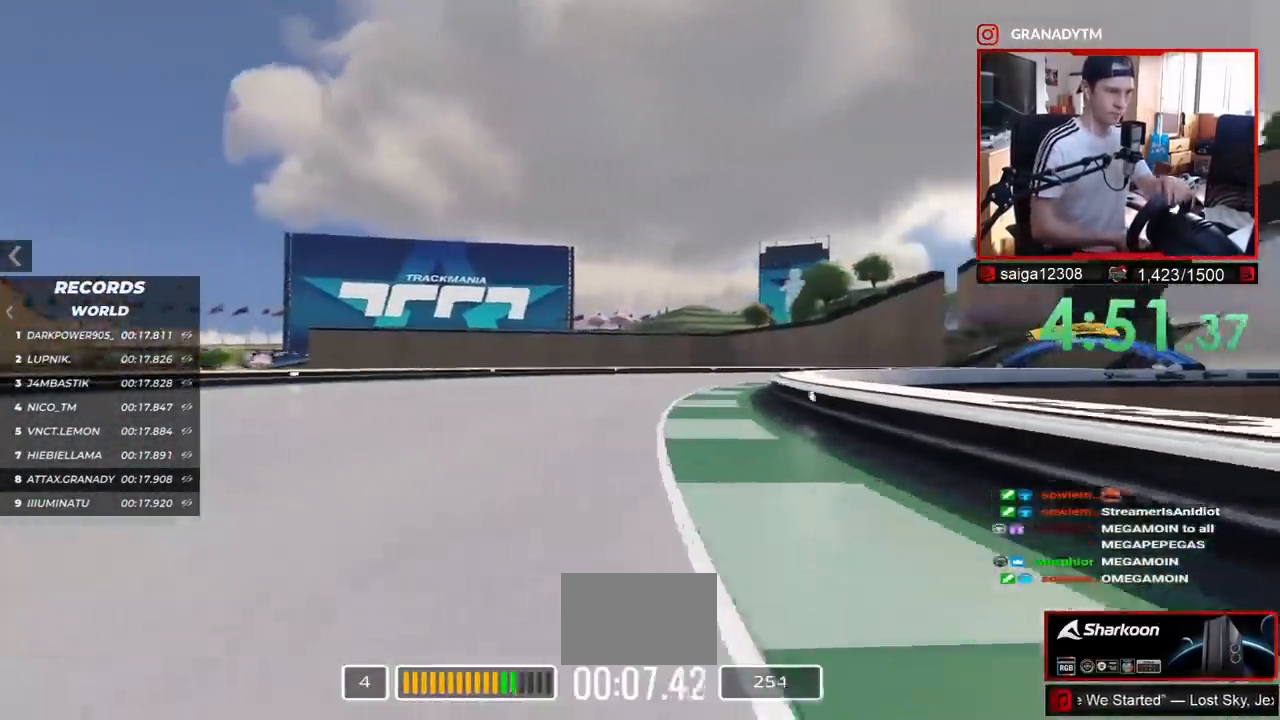
Gameplay with keyboard; each line is a JSON object with the keys held at the frame after it. "events" lists presses ("down") and releases ("up") of "down", "left", "right" and "up" between this image and that frame as [ms after this image, input, new state], when the widget could be followed in between. No other keys are recorded. Mouse input is not recorded.
{"keys": ["right", "up"], "events": []}
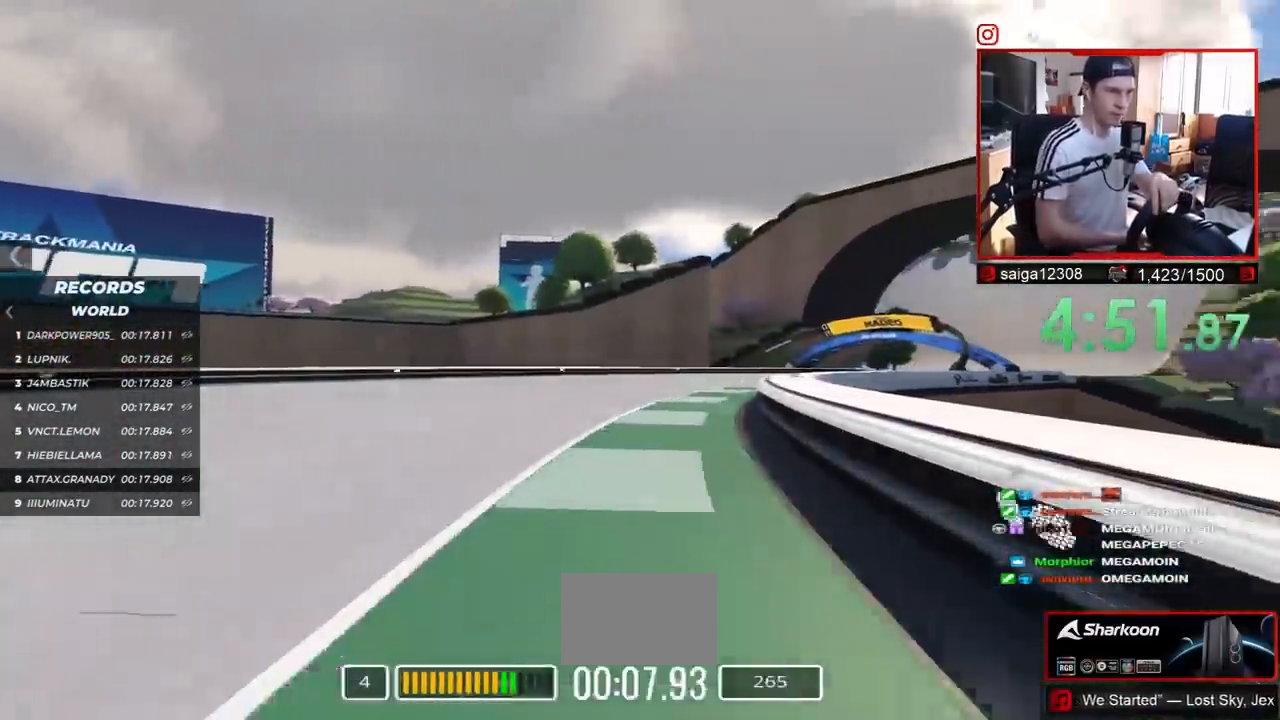
{"keys": ["right", "up"], "events": []}
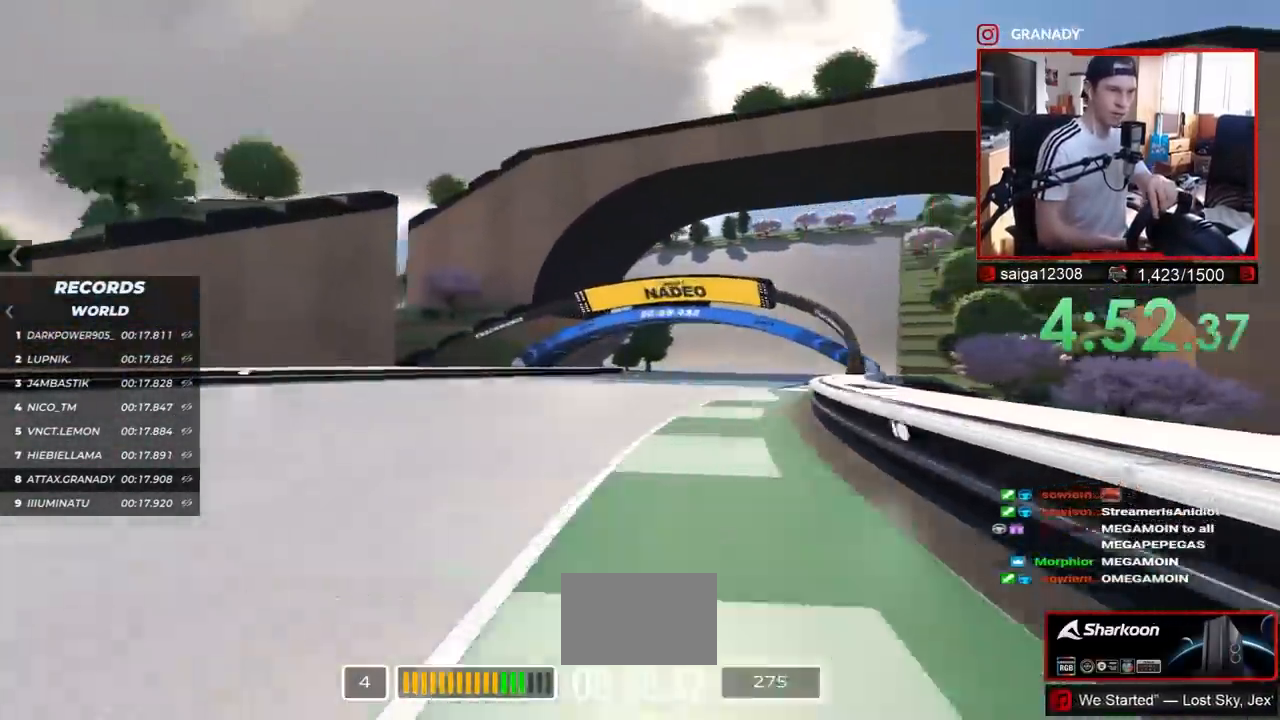
{"keys": ["up"], "events": [[467, "right", "up"]]}
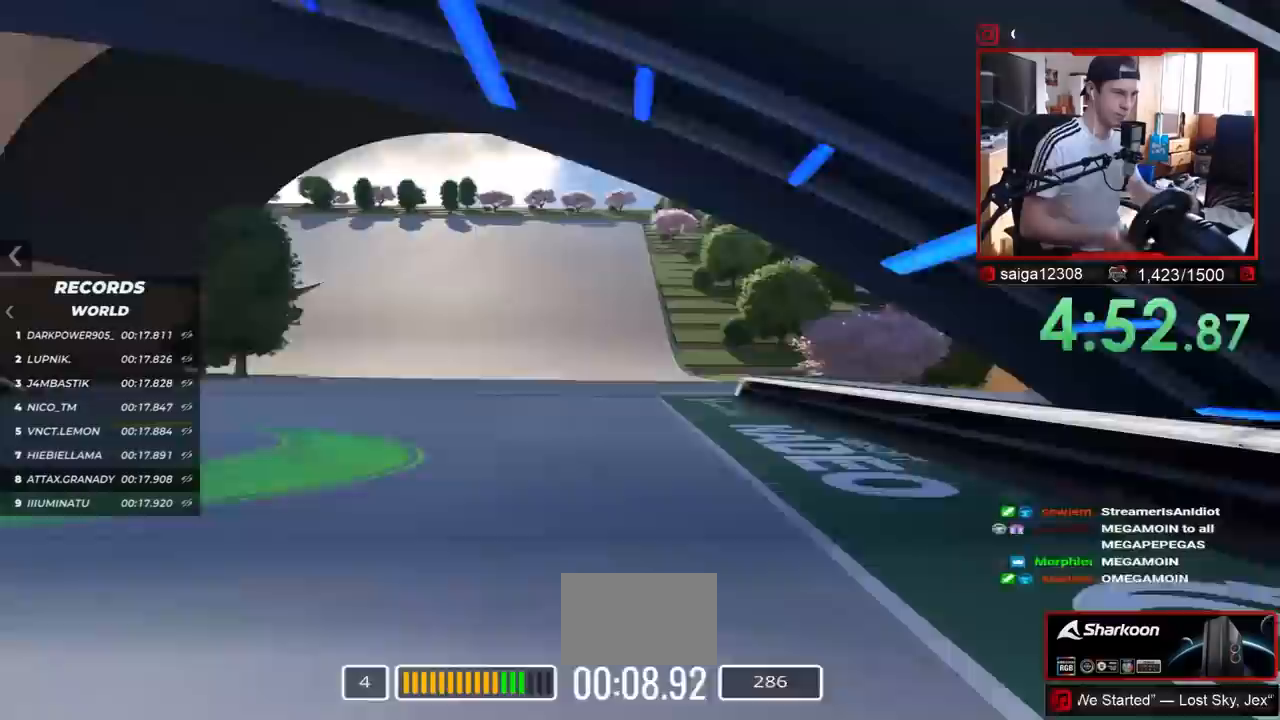
{"keys": ["left", "up"], "events": [[67, "left", "down"]]}
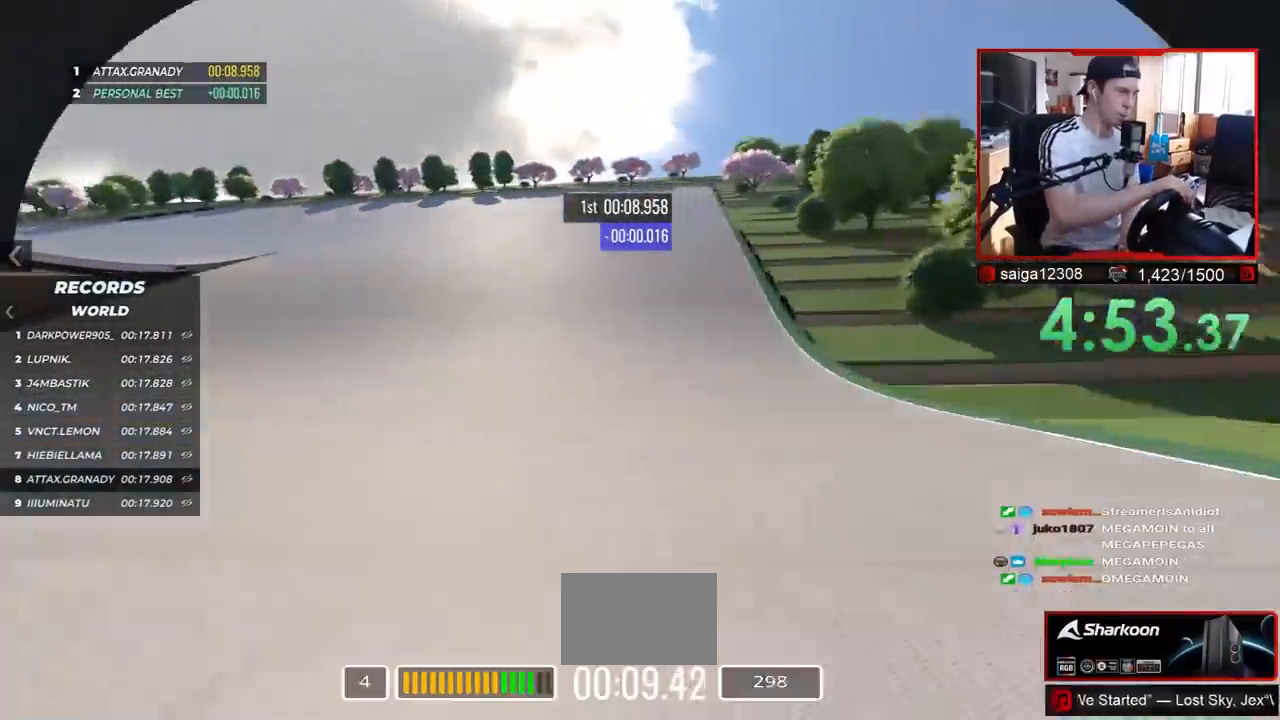
{"keys": ["left", "up"], "events": []}
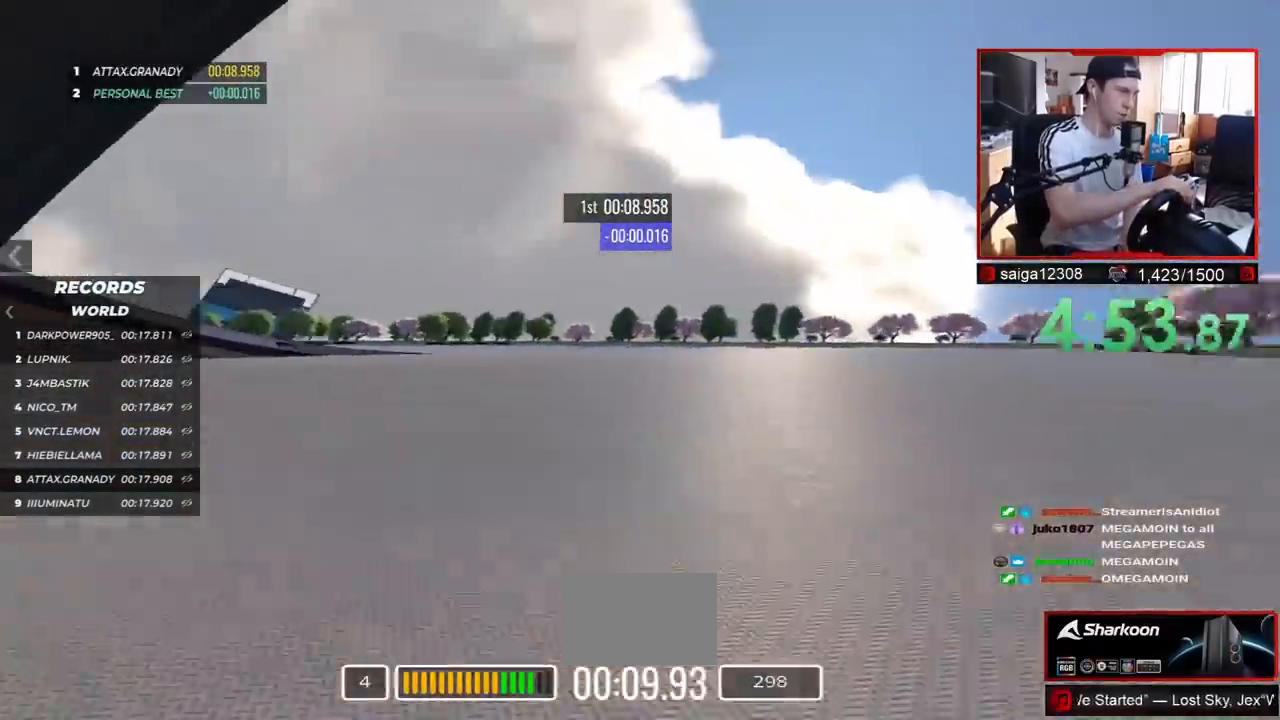
{"keys": ["left", "up"], "events": []}
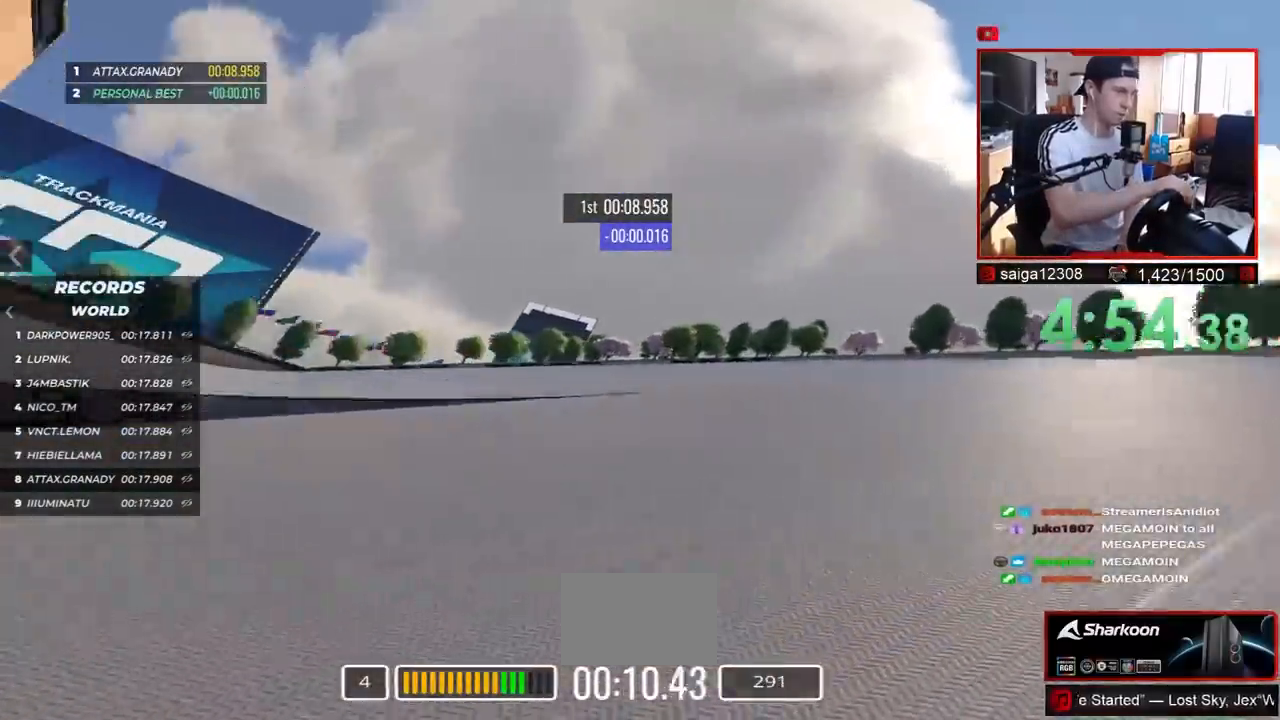
{"keys": ["left", "up"], "events": []}
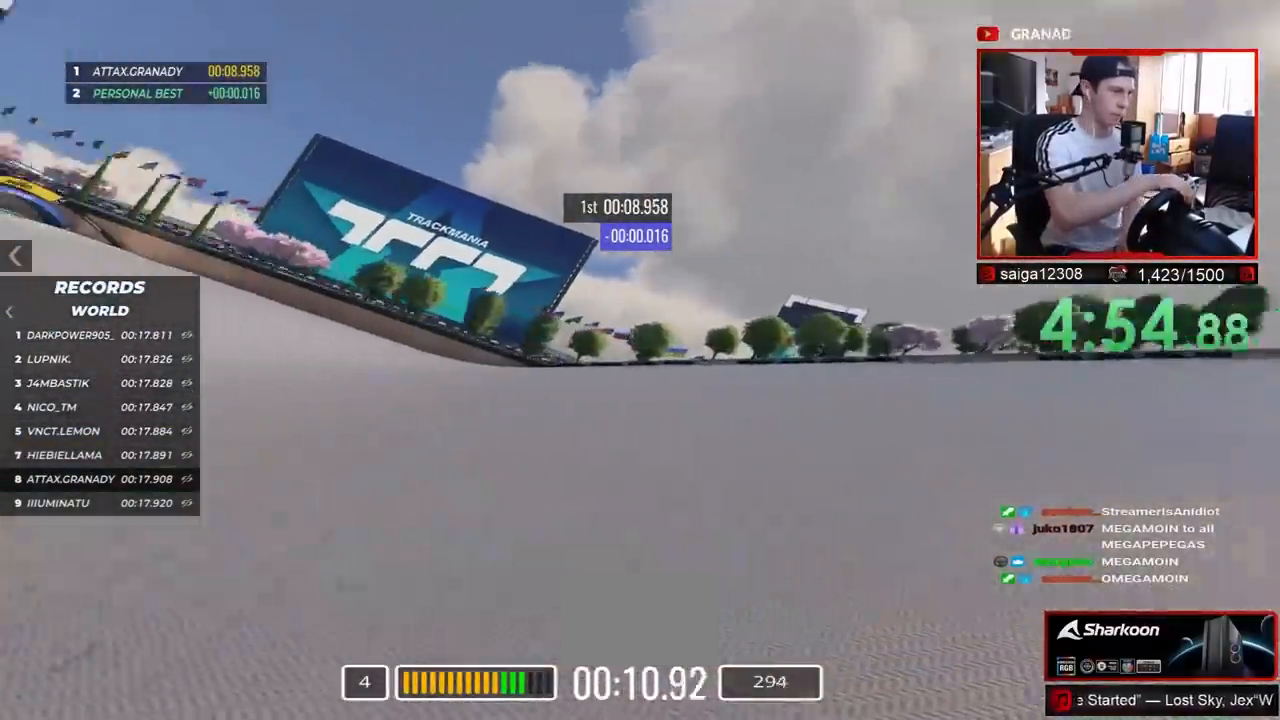
{"keys": ["left", "up"], "events": []}
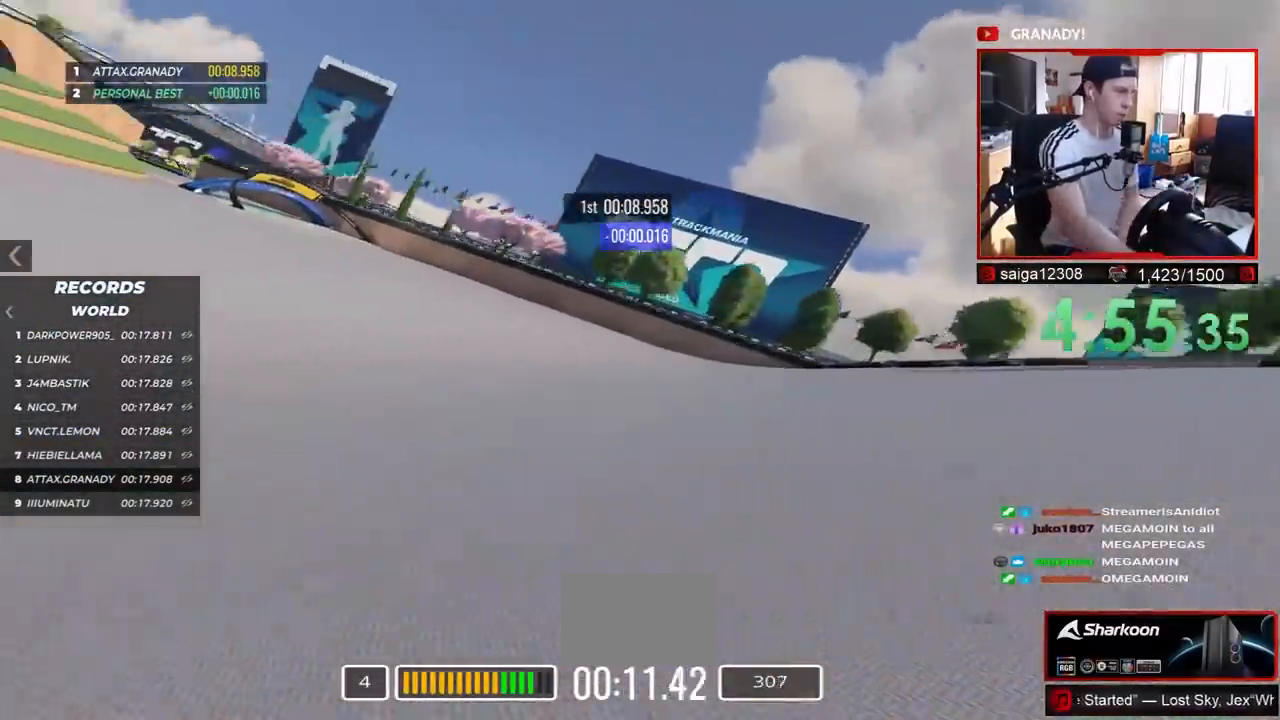
{"keys": ["left", "up"], "events": []}
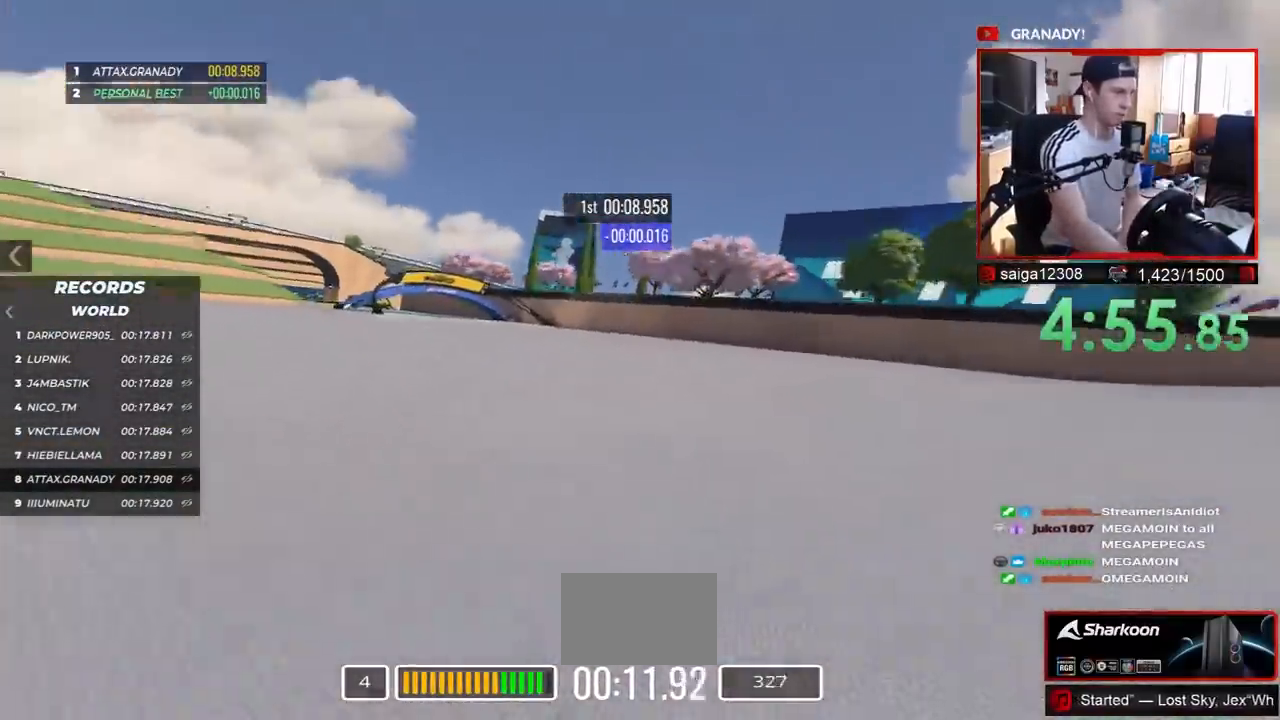
{"keys": ["left", "up"], "events": []}
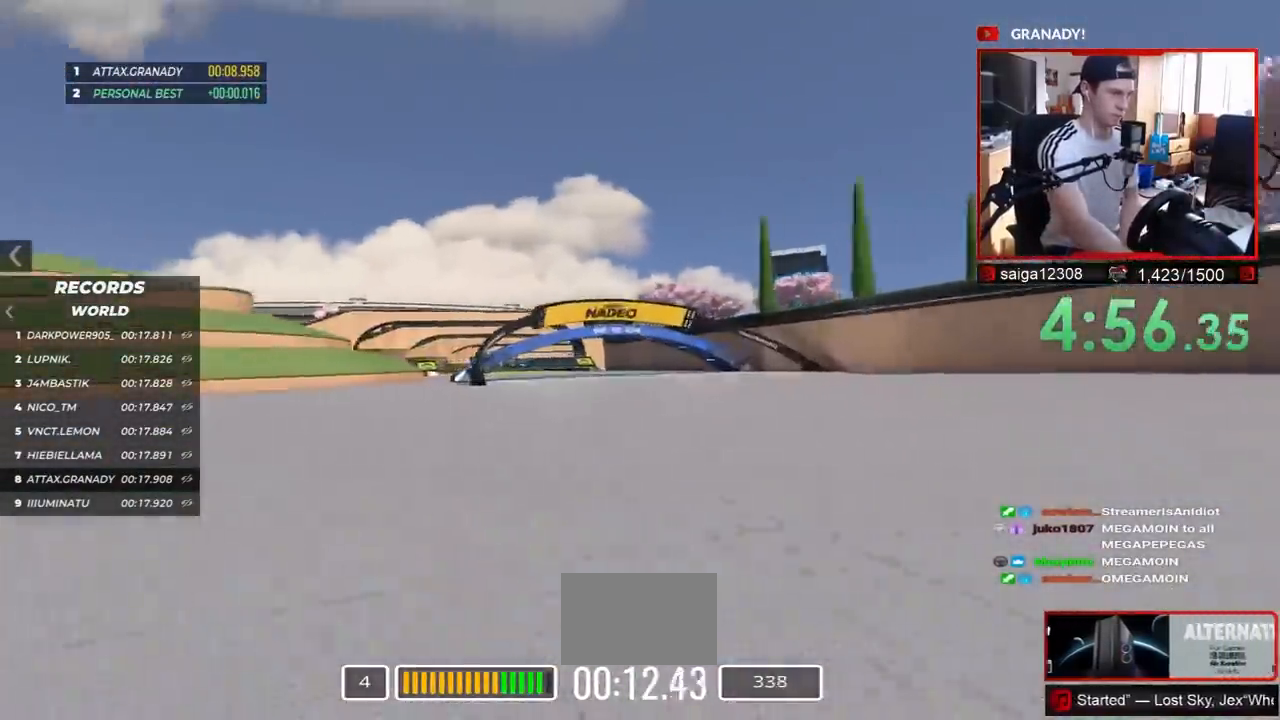
{"keys": ["up"], "events": [[467, "left", "up"]]}
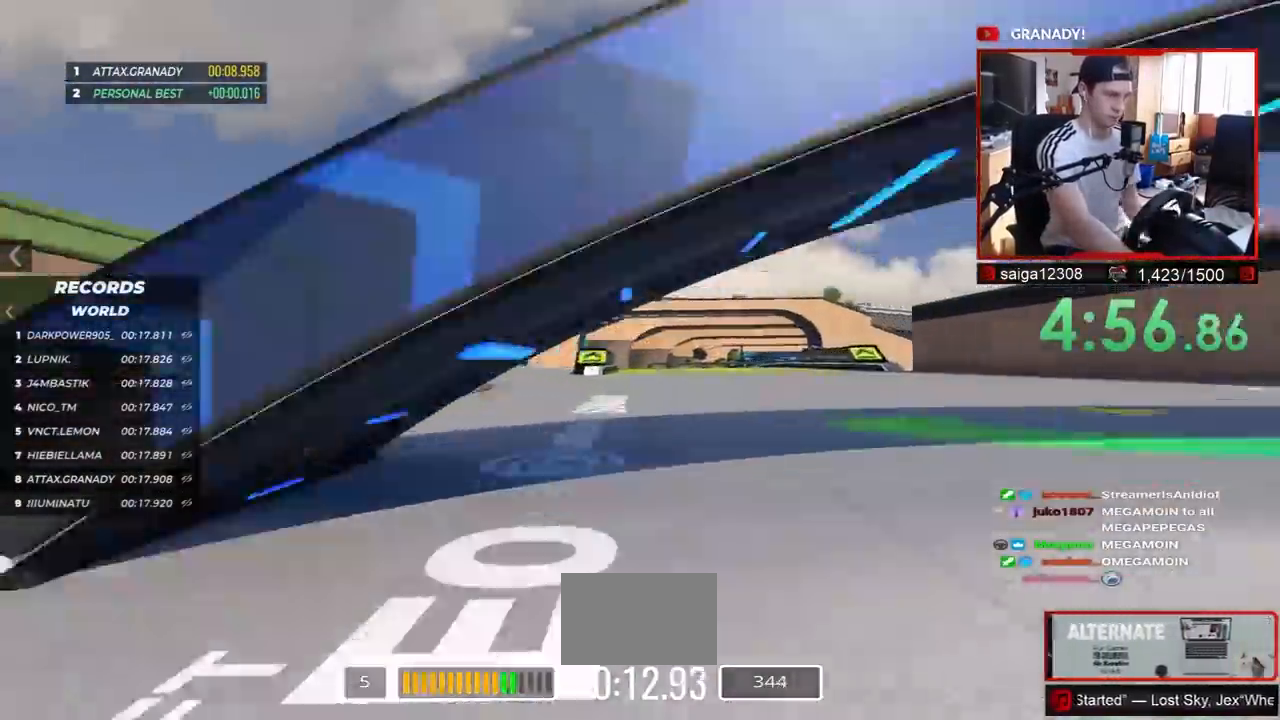
{"keys": ["right", "up"], "events": [[200, "right", "down"]]}
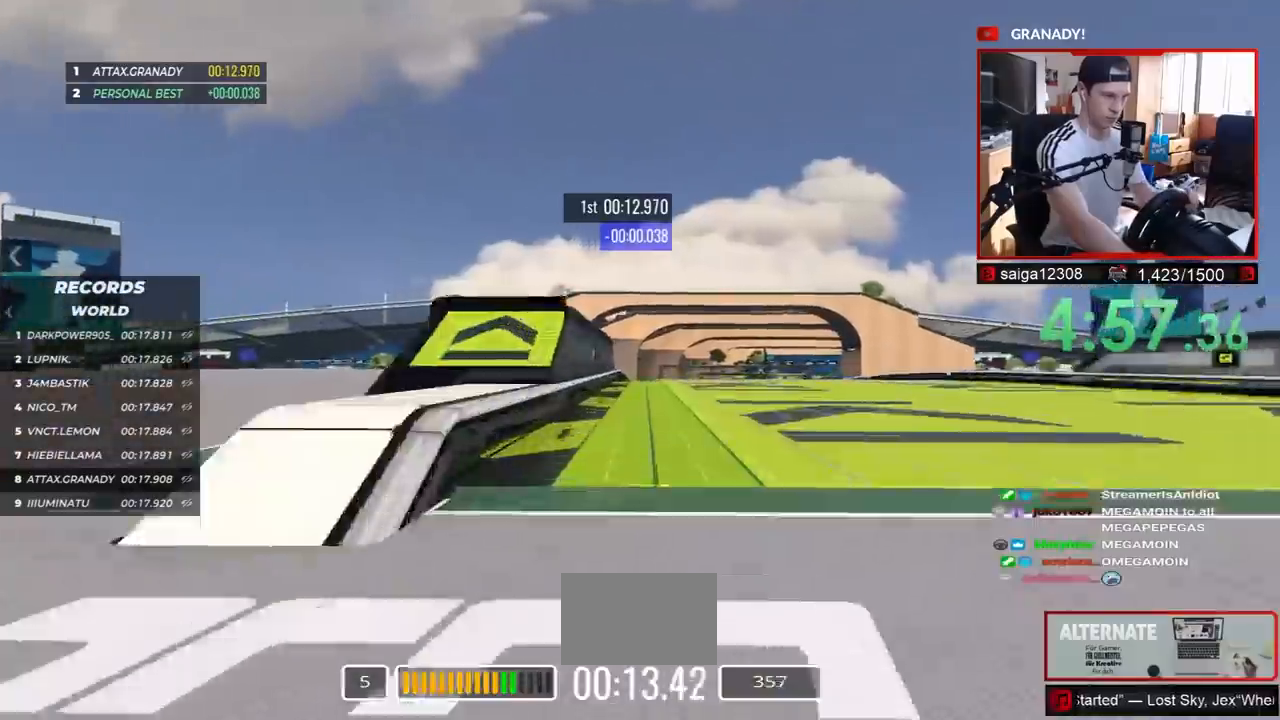
{"keys": ["up"], "events": [[350, "right", "up"], [367, "down", "down"], [467, "down", "up"]]}
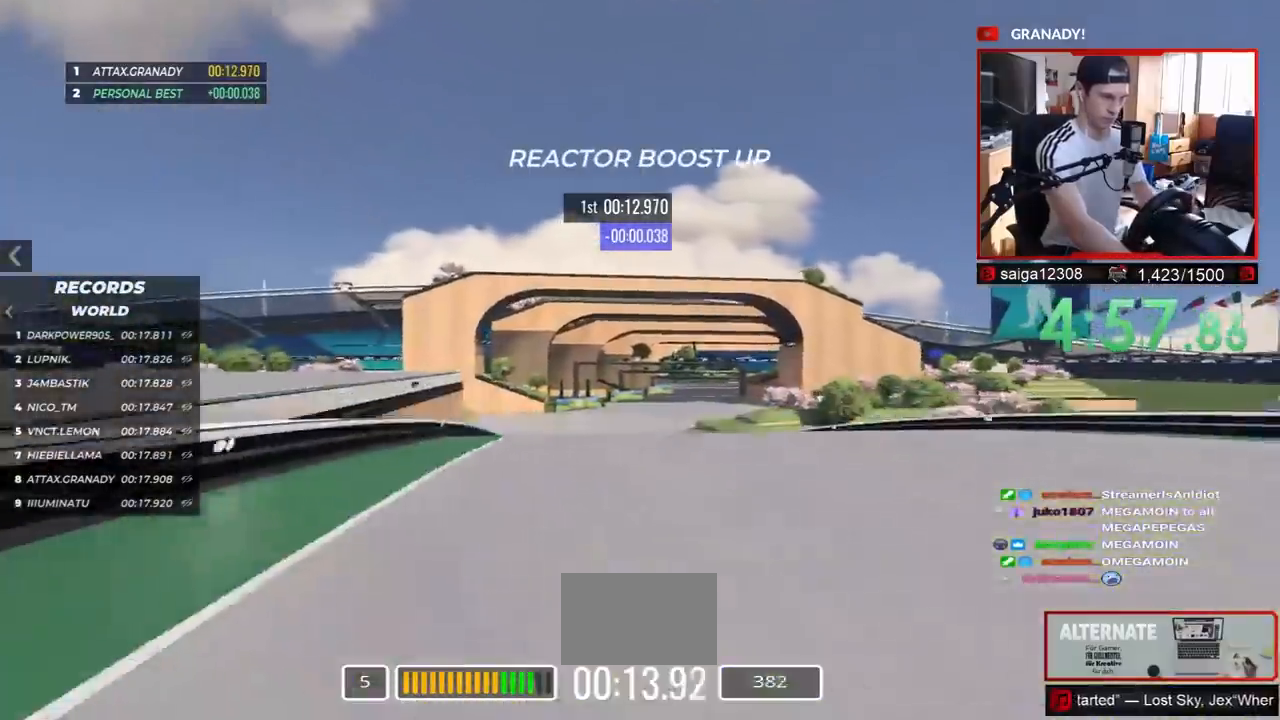
{"keys": ["up"], "events": []}
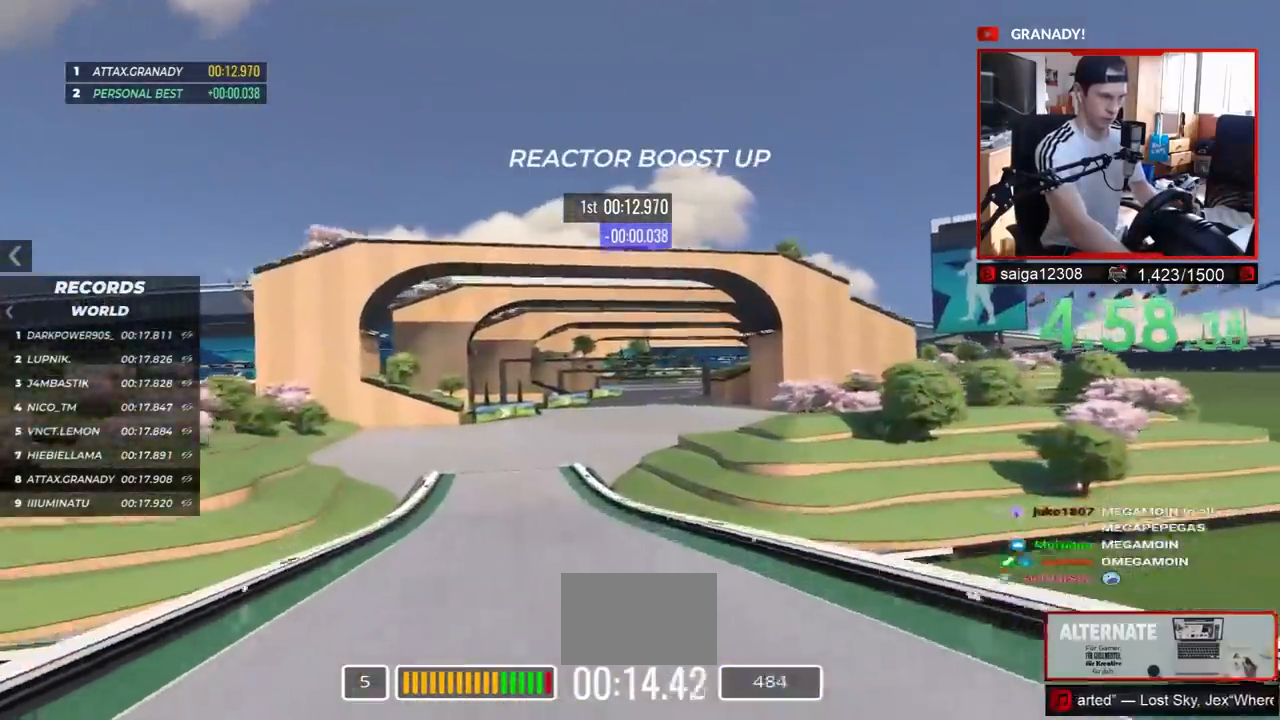
{"keys": ["up"], "events": []}
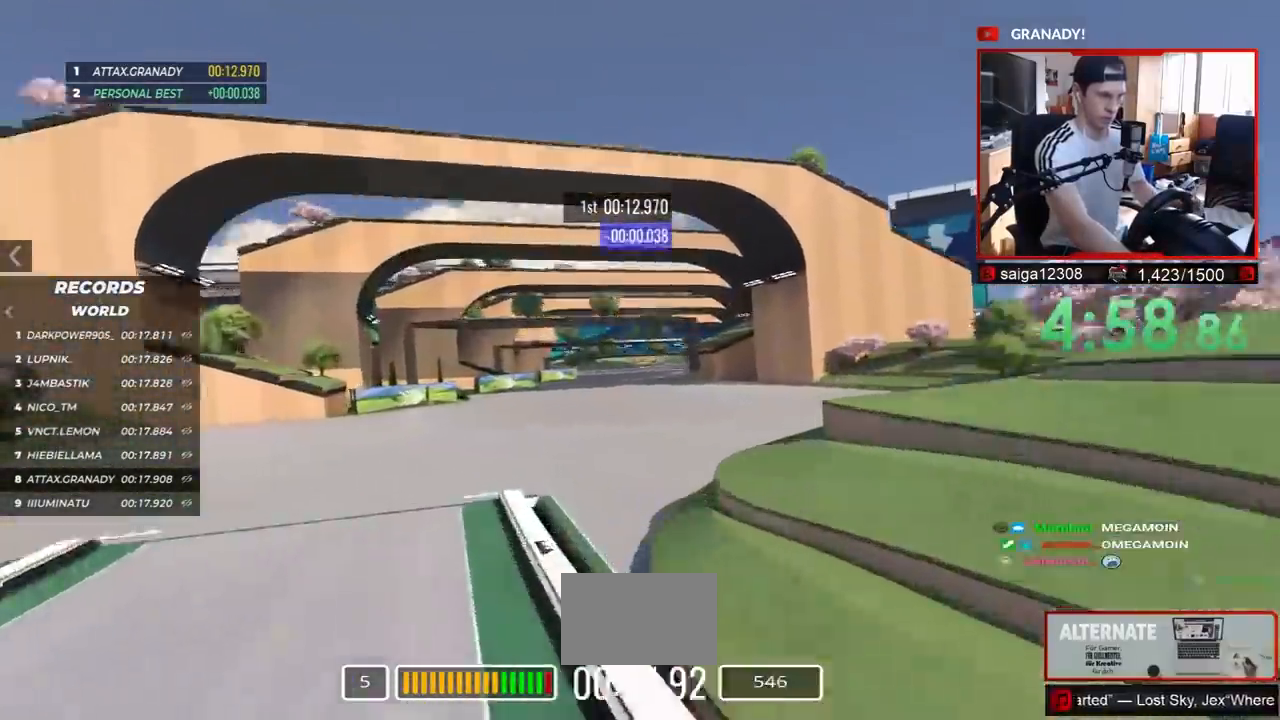
{"keys": ["up"], "events": [[183, "left", "down"], [267, "left", "up"]]}
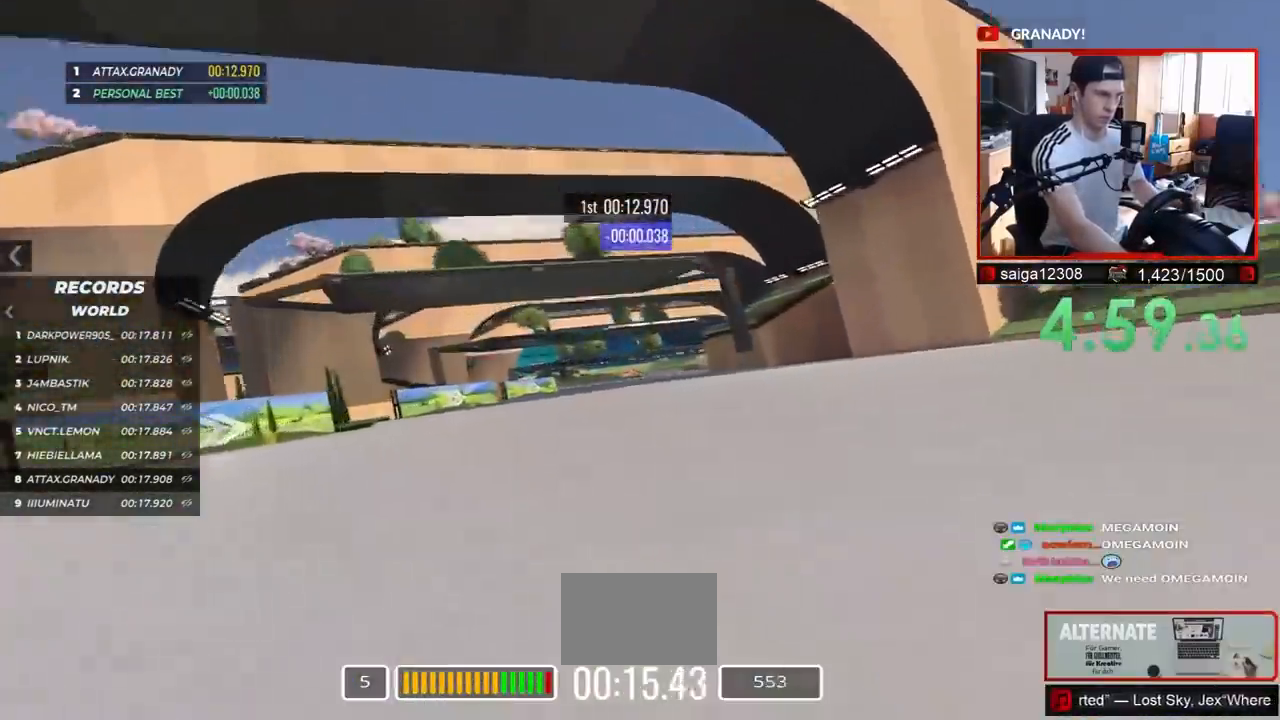
{"keys": ["up"], "events": []}
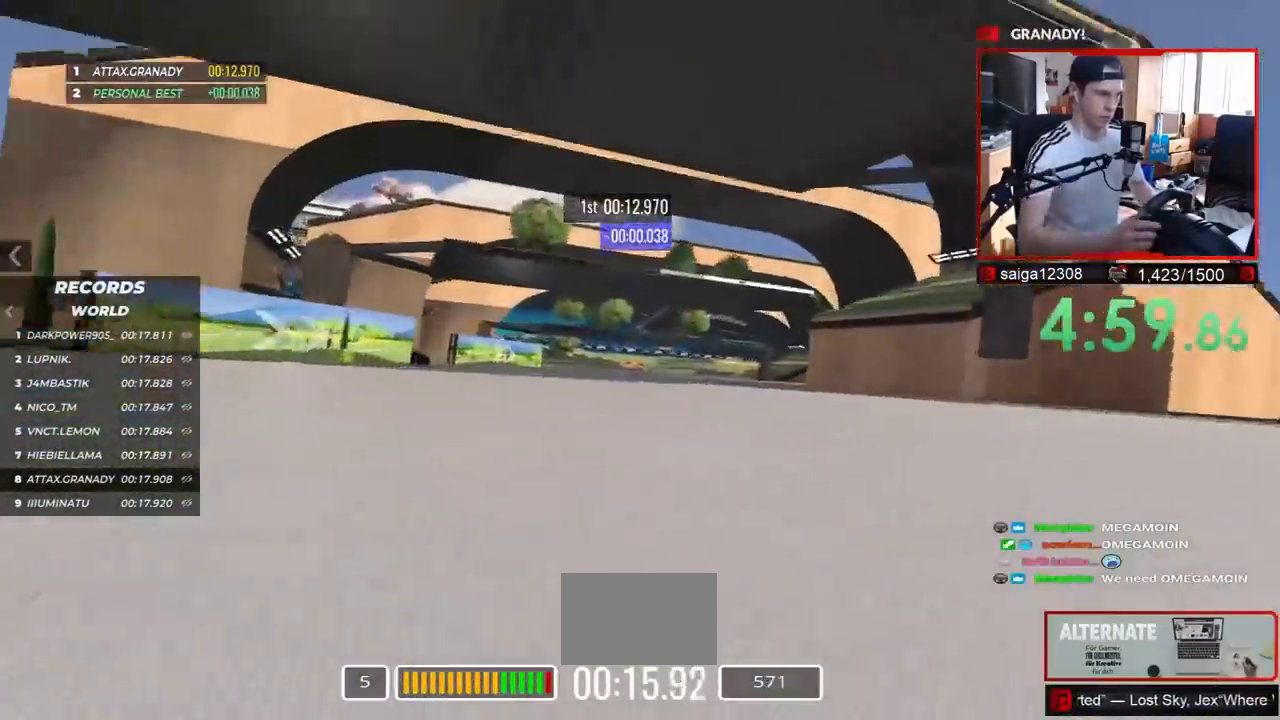
{"keys": ["up"], "events": [[333, "right", "down"], [400, "right", "up"]]}
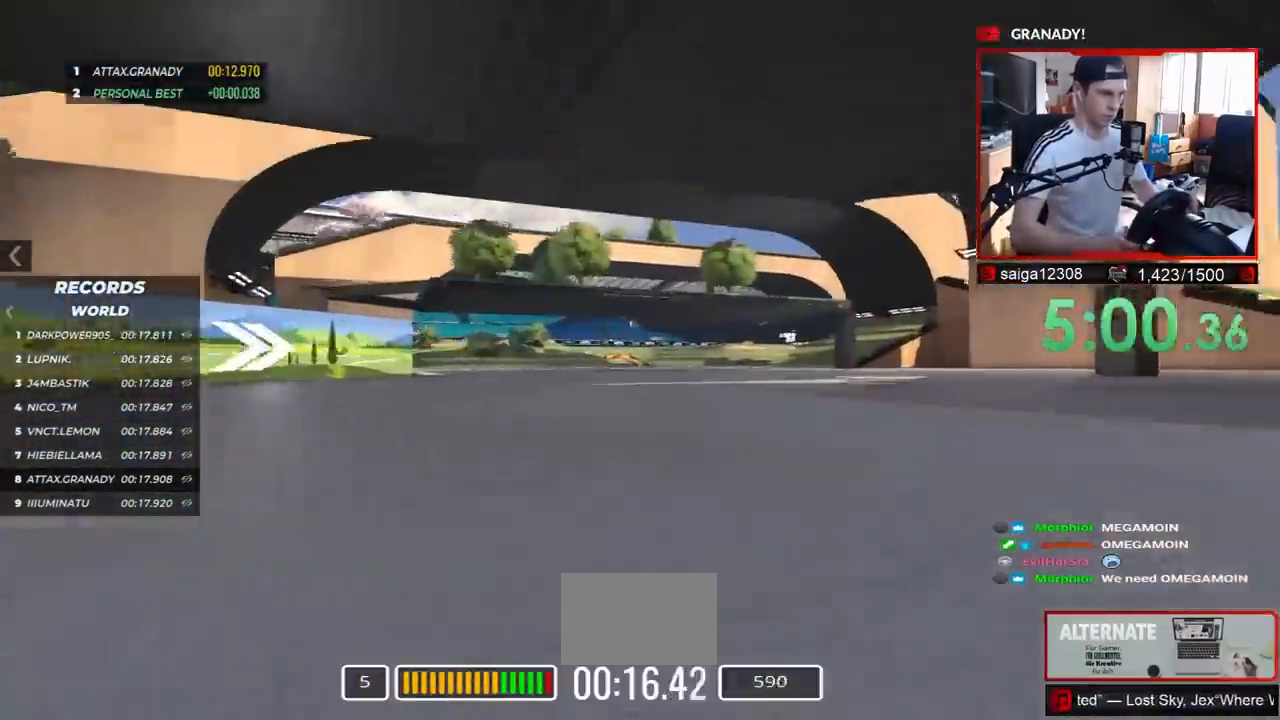
{"keys": ["up"], "events": []}
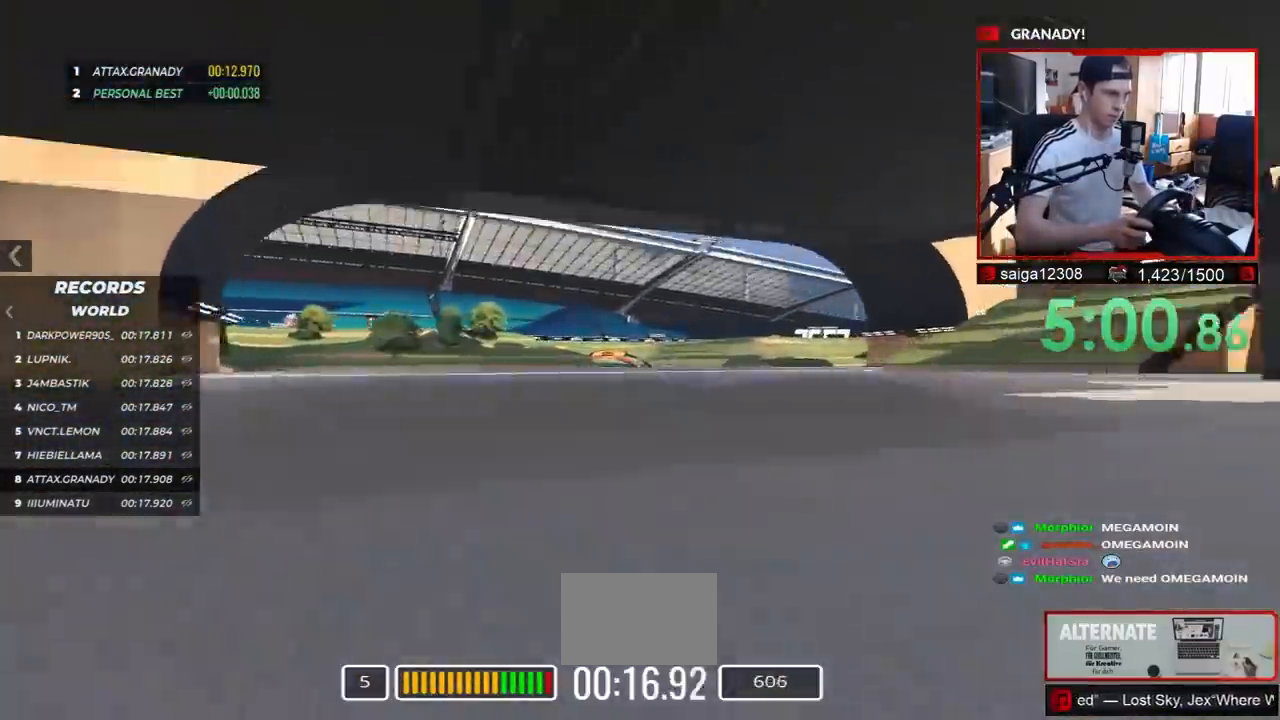
{"keys": ["up"], "events": []}
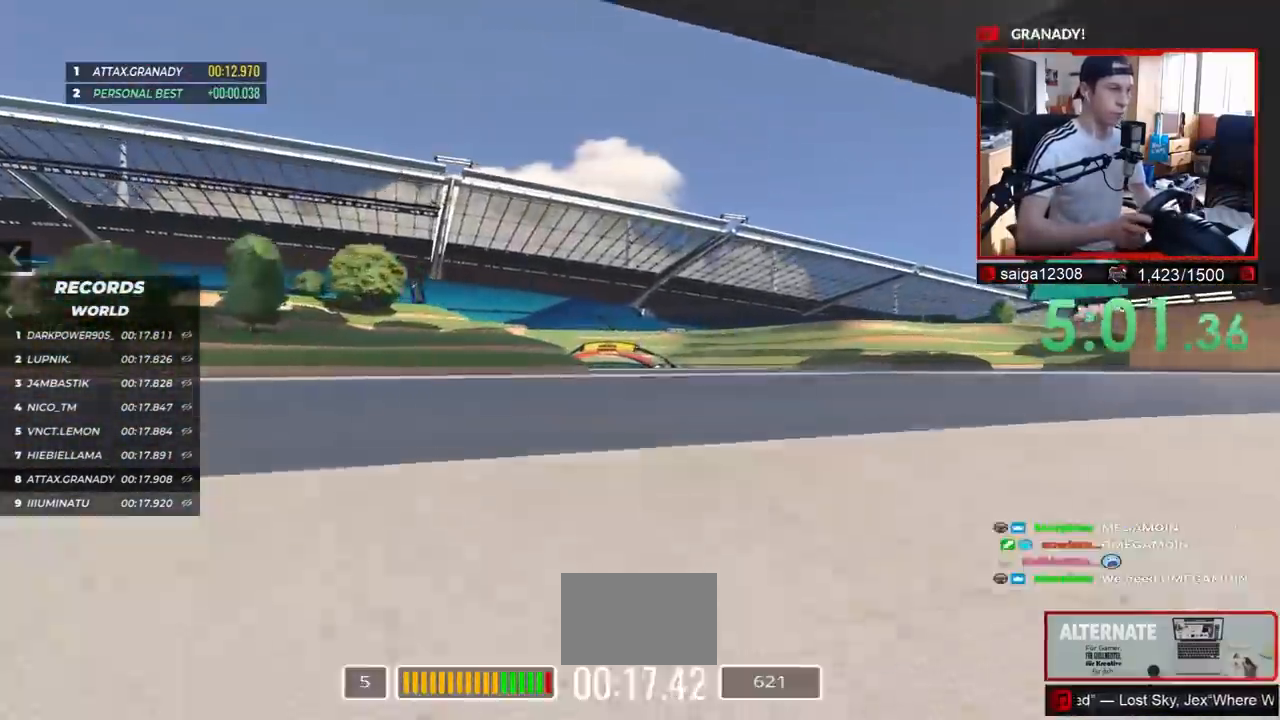
{"keys": ["left", "up"], "events": [[33, "left", "down"]]}
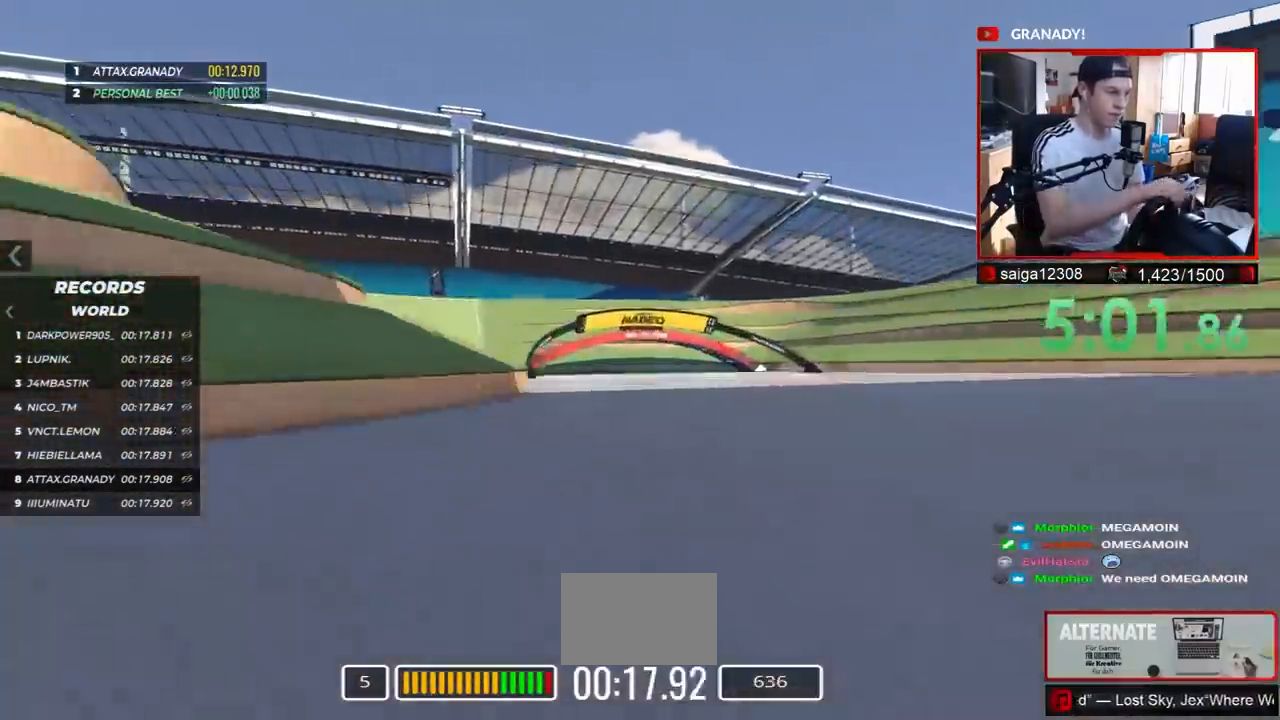
{"keys": ["up"], "events": [[433, "left", "up"]]}
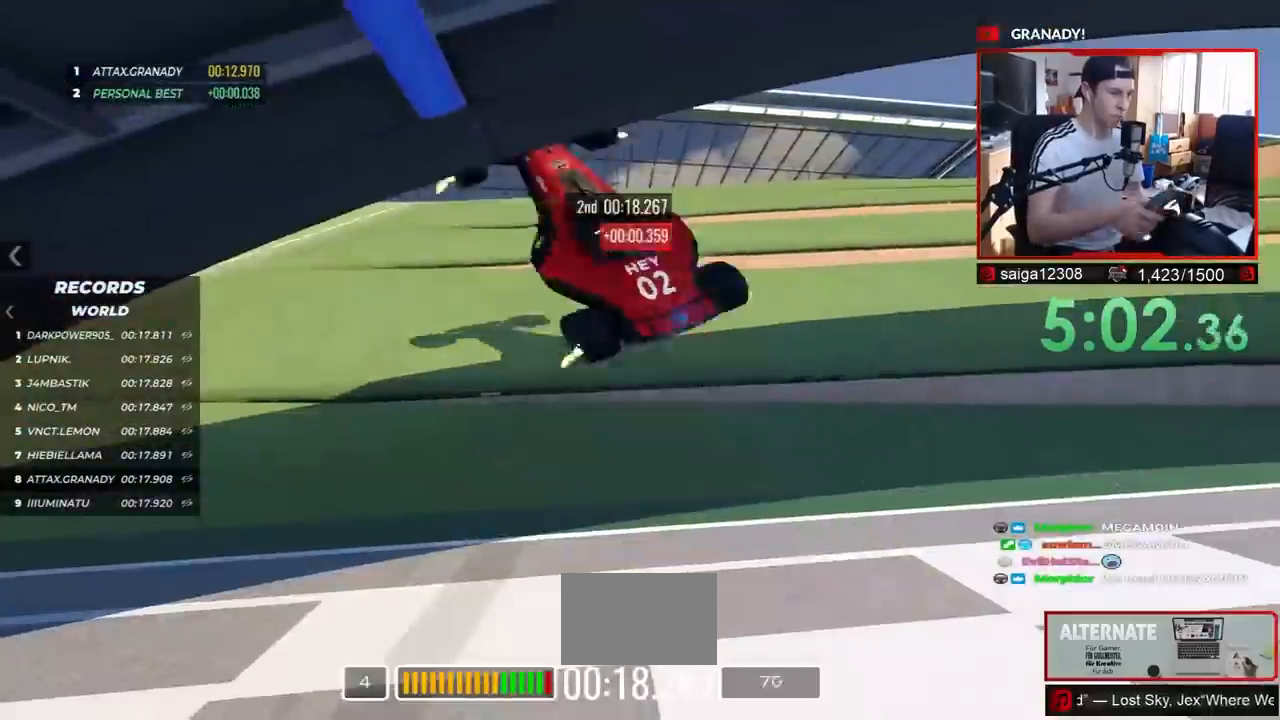
{"keys": []}
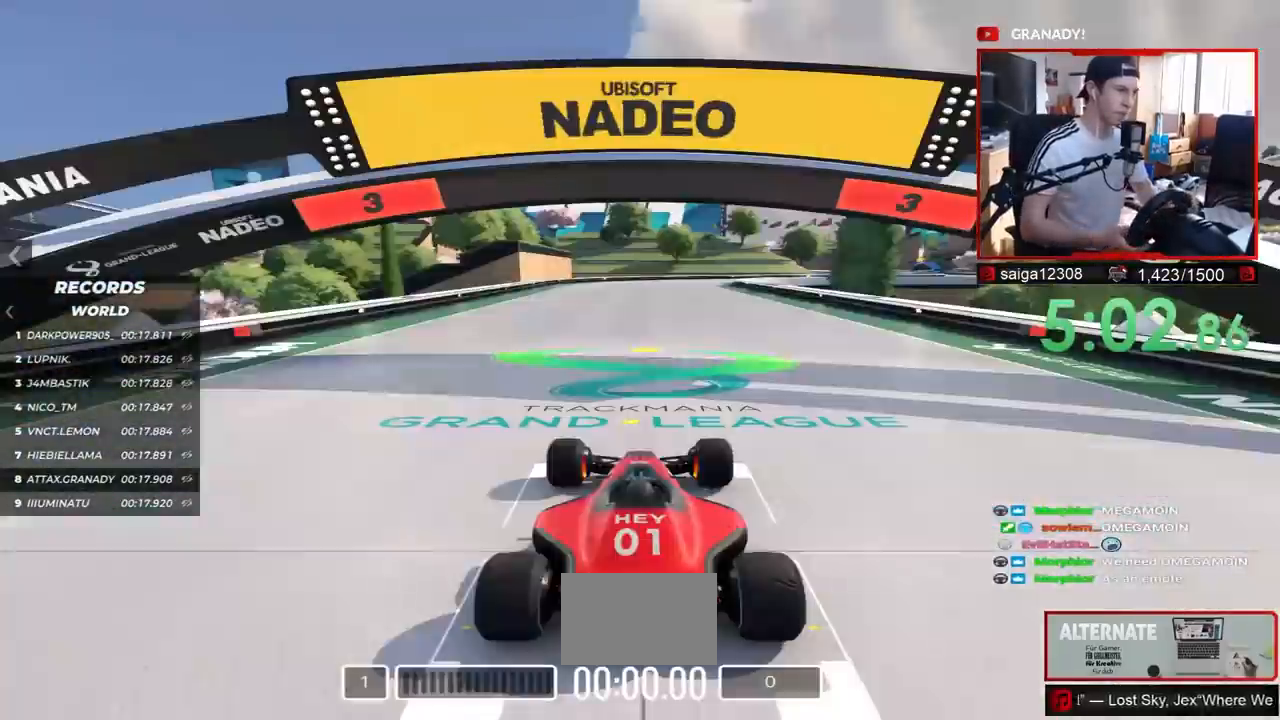
{"keys": [], "events": []}
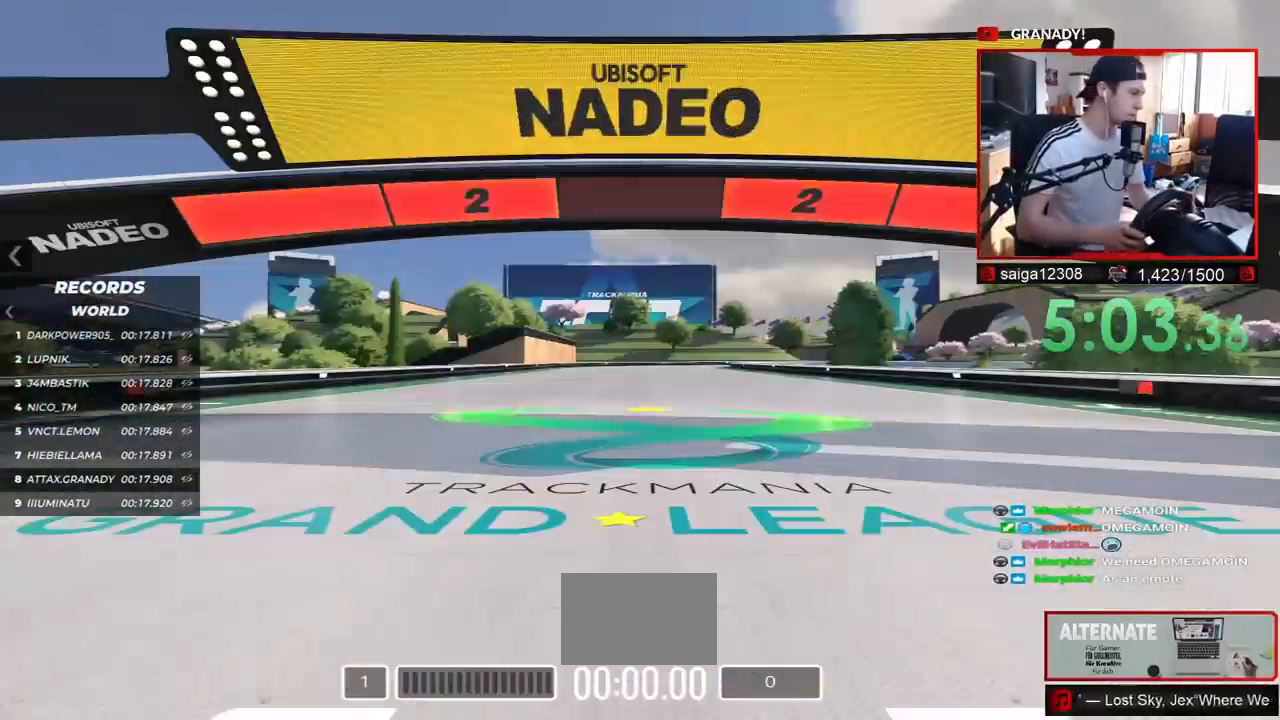
{"keys": [], "events": []}
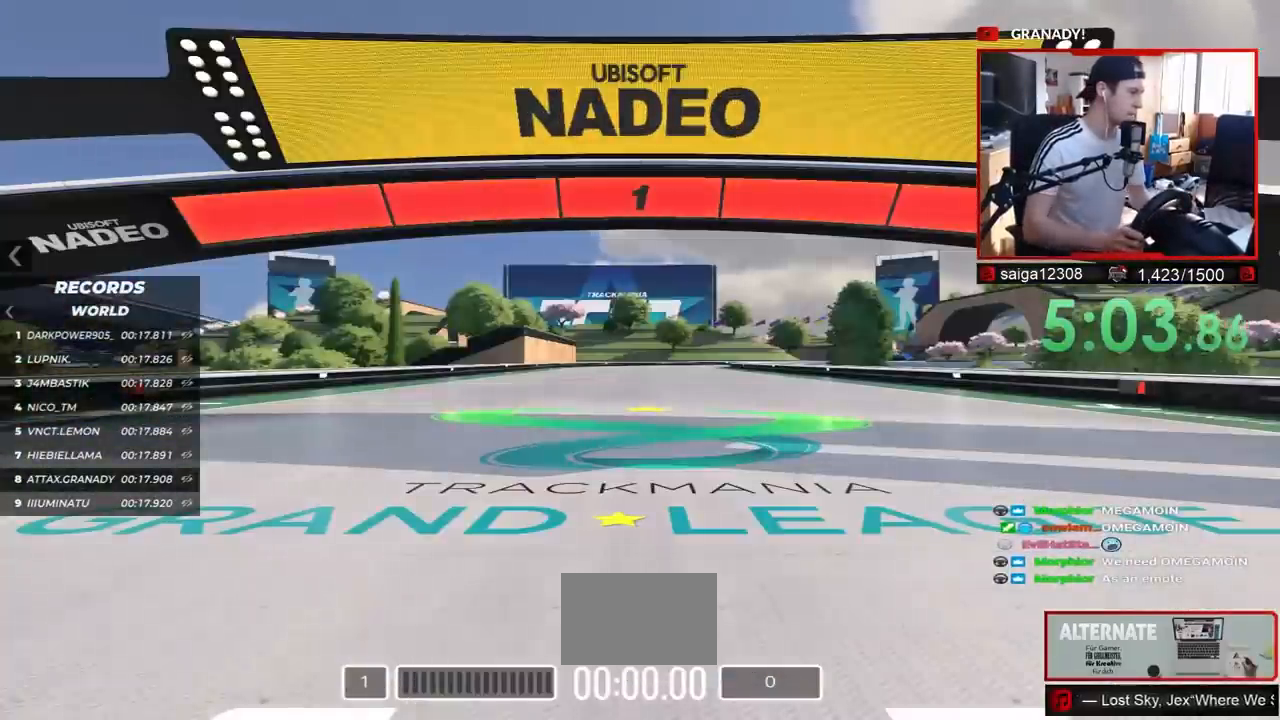
{"keys": ["up"], "events": [[267, "up", "down"]]}
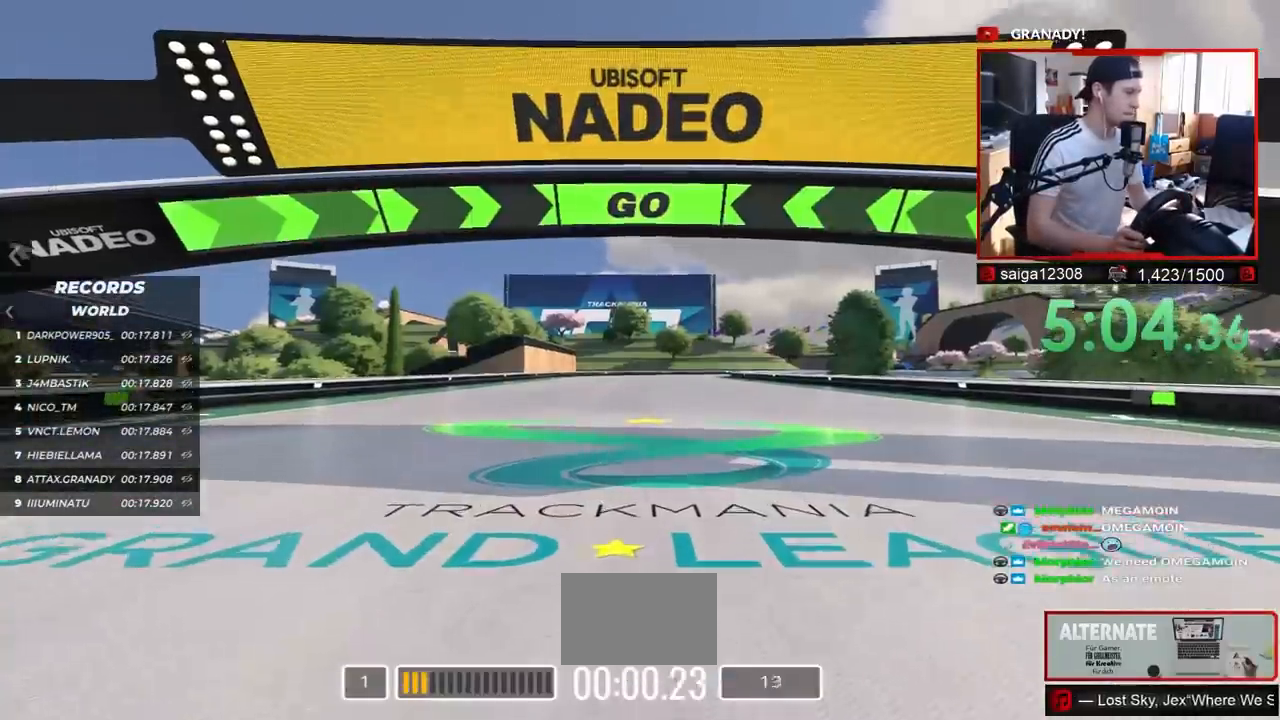
{"keys": ["up"], "events": []}
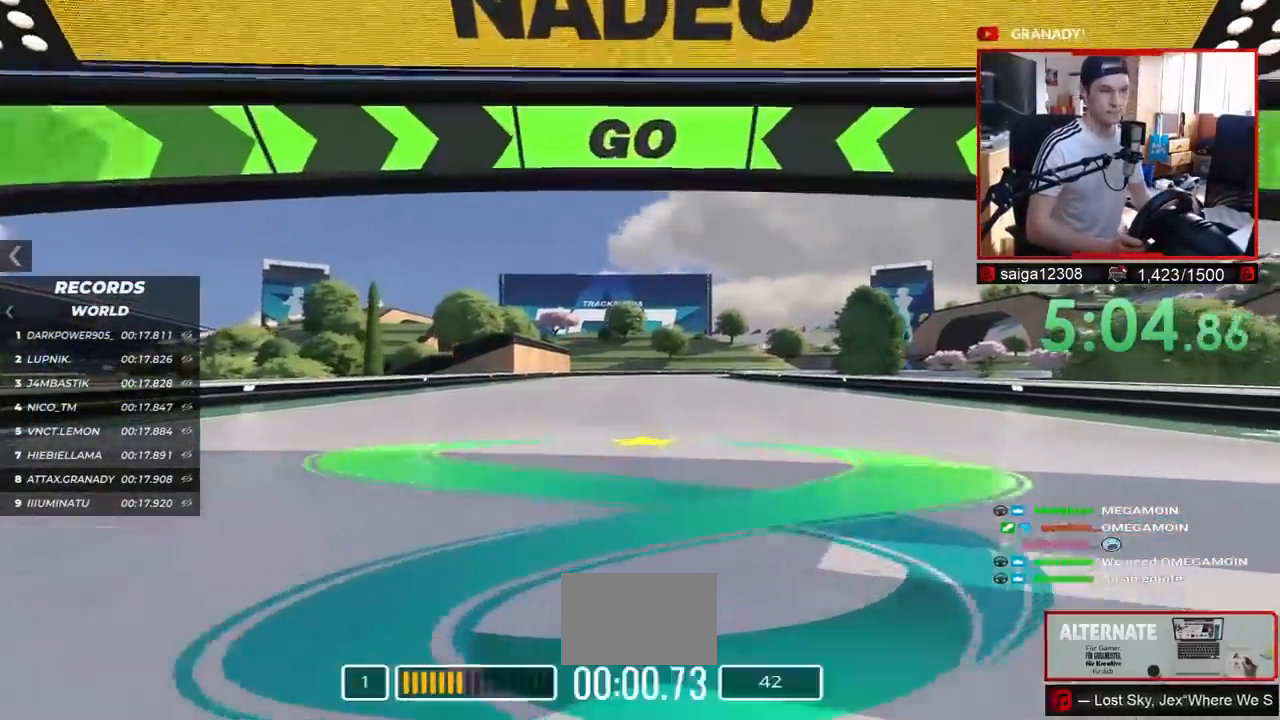
{"keys": ["up"], "events": []}
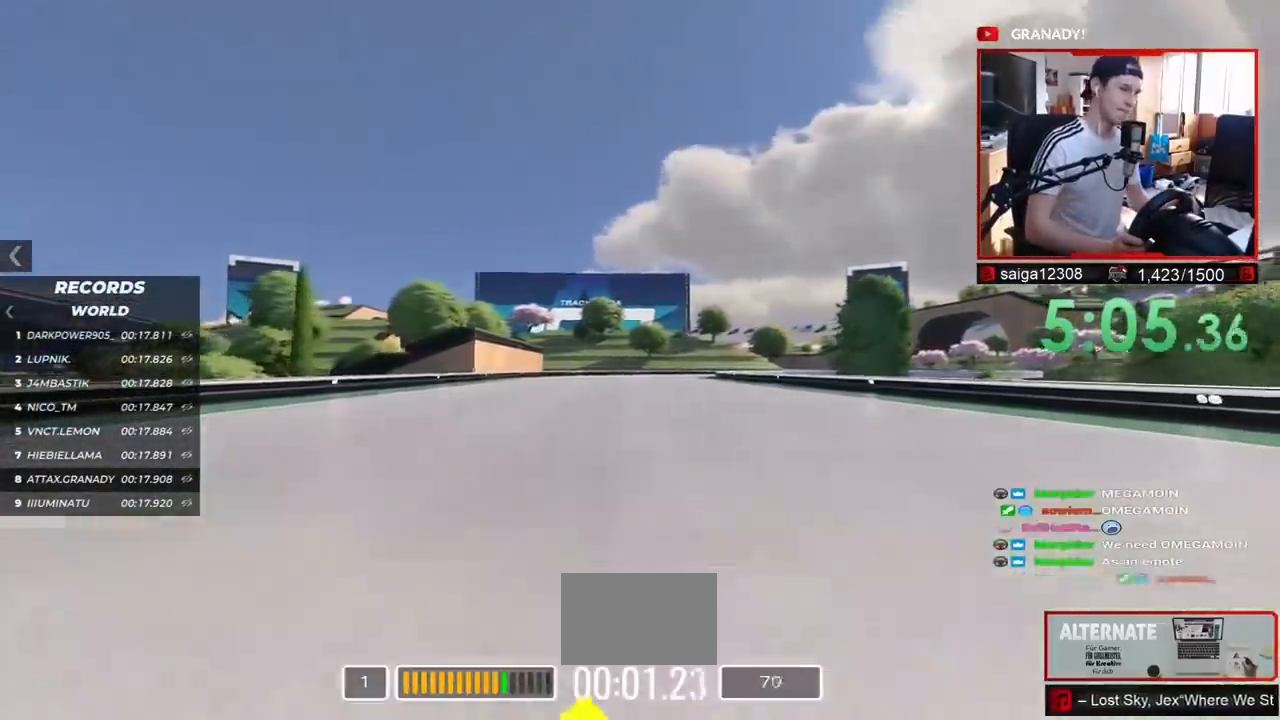
{"keys": ["up"], "events": []}